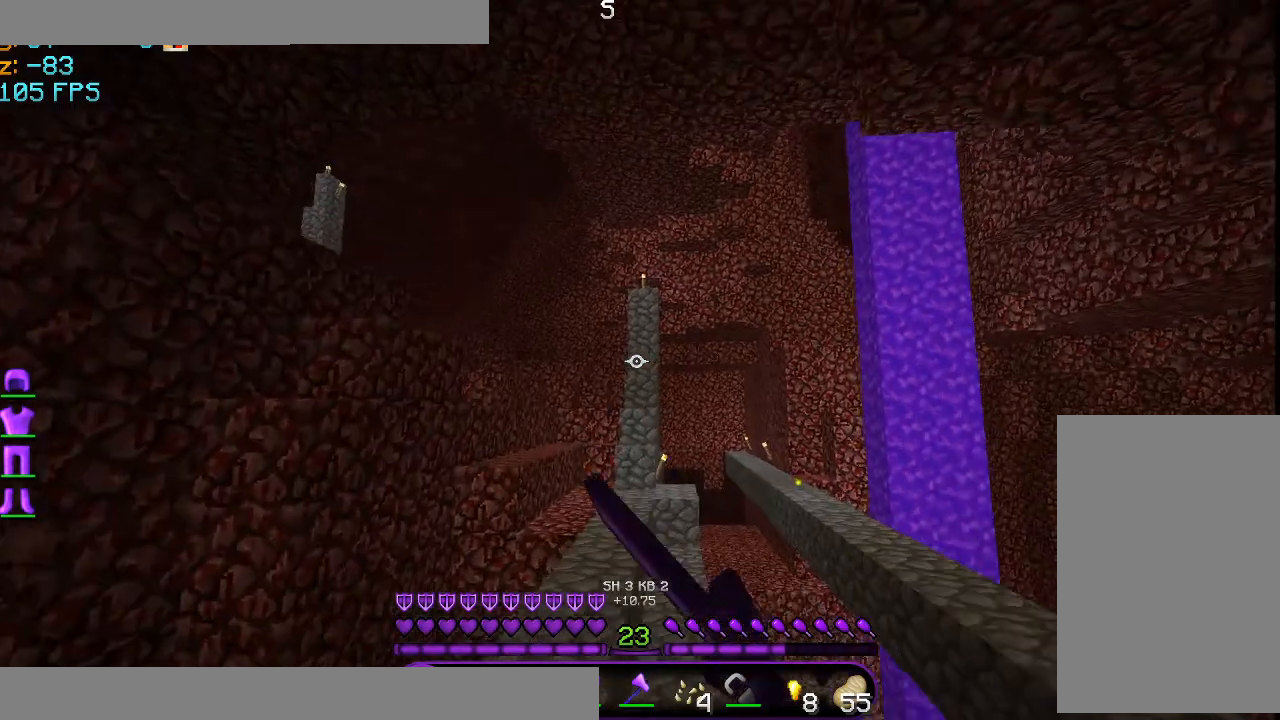
Gameplay with keyboard and mouse; each line is a JSON object with the keys and mouse buttons held at the frame after it. "events" lists presses ("down") and releases ("up") of "a", "d", "s", "space", "w", "mouse_left" and "mouse_right" between this image and that frame as [ms after this image, input, new state], when the widget could be followed in between. "mouse_left", "mouse_right" = the "left", "right" buttons of the "mouse" list. No other keys are recorded. Fast repeated clicks can show as one long hold. Mouse movement is not recorded.
{"keys": [], "mouse": [], "events": [[84, "mouse_left", "down"], [125, "mouse_left", "up"], [167, "w", "up"], [209, "mouse_left", "down"], [292, "mouse_left", "up"], [334, "mouse_left", "down"], [501, "mouse_left", "up"]]}
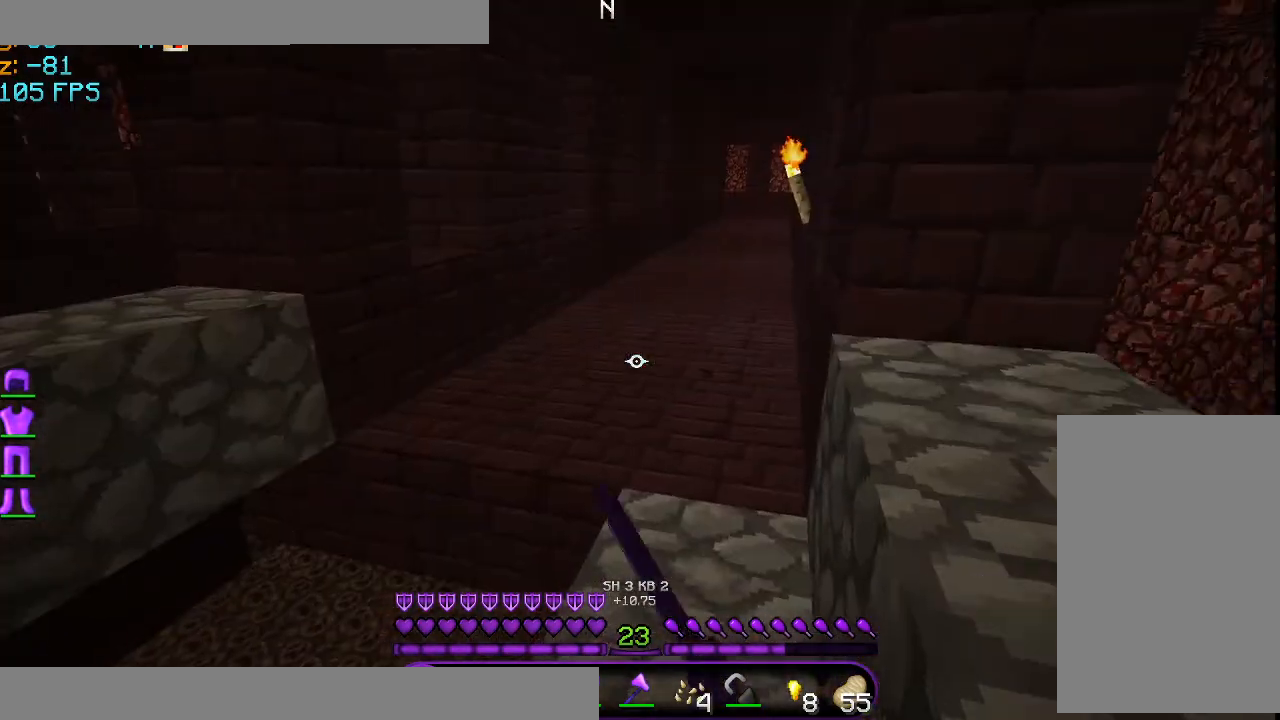
{"keys": ["w"], "mouse": [], "events": [[333, "w", "down"]]}
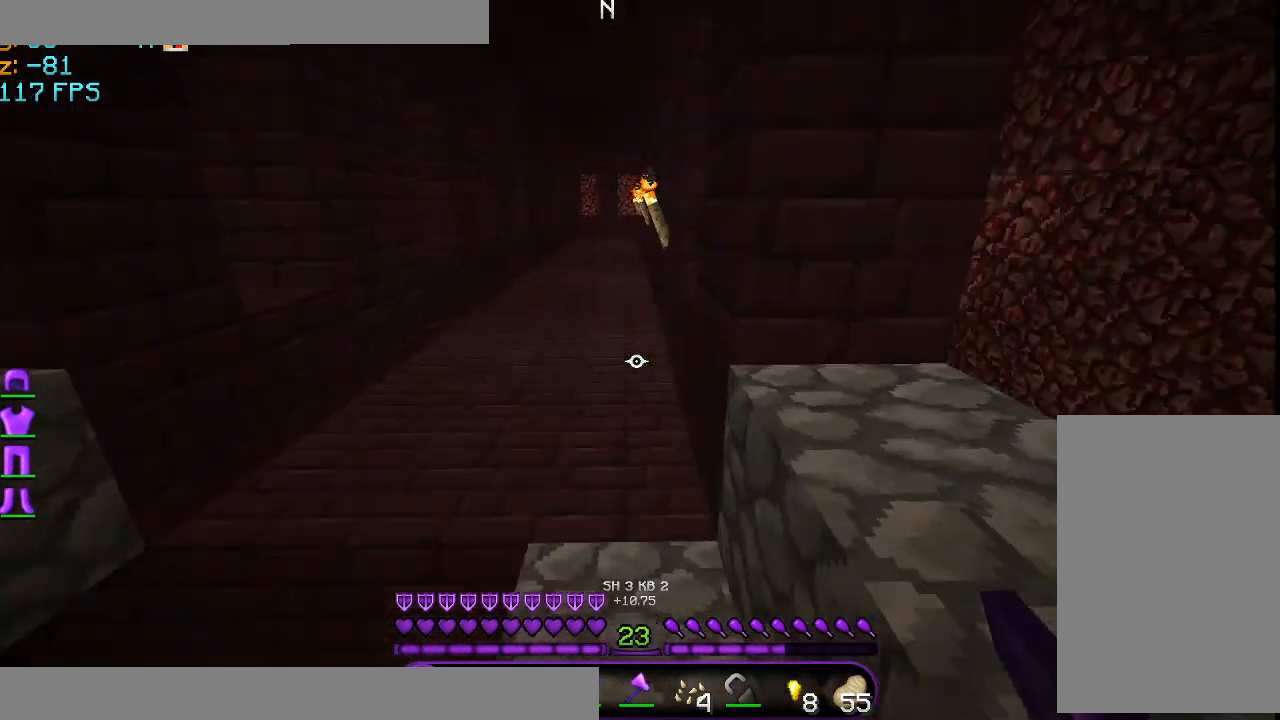
{"keys": ["w"], "mouse": ["left"], "events": [[334, "mouse_left", "down"], [417, "mouse_left", "up"], [501, "mouse_left", "down"]]}
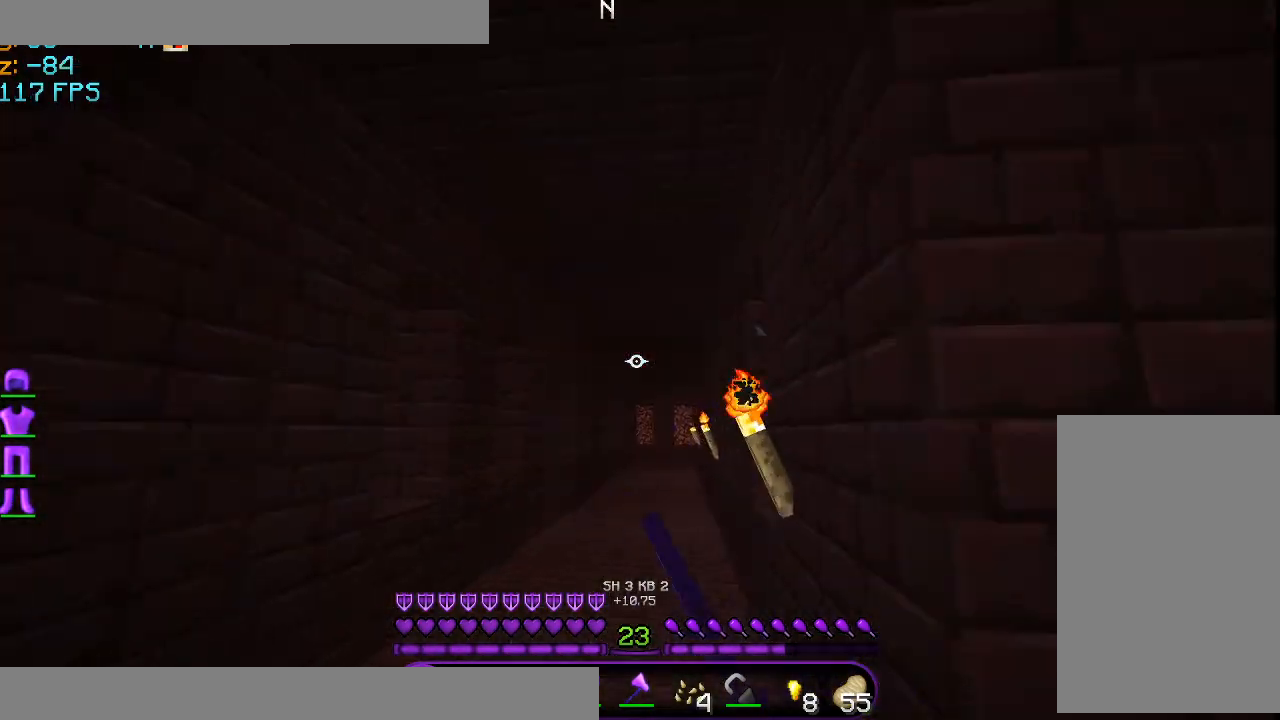
{"keys": ["w"], "mouse": ["left"], "events": [[83, "mouse_left", "up"], [125, "mouse_left", "down"], [250, "mouse_left", "up"], [292, "mouse_left", "down"], [375, "mouse_left", "up"], [417, "mouse_left", "down"]]}
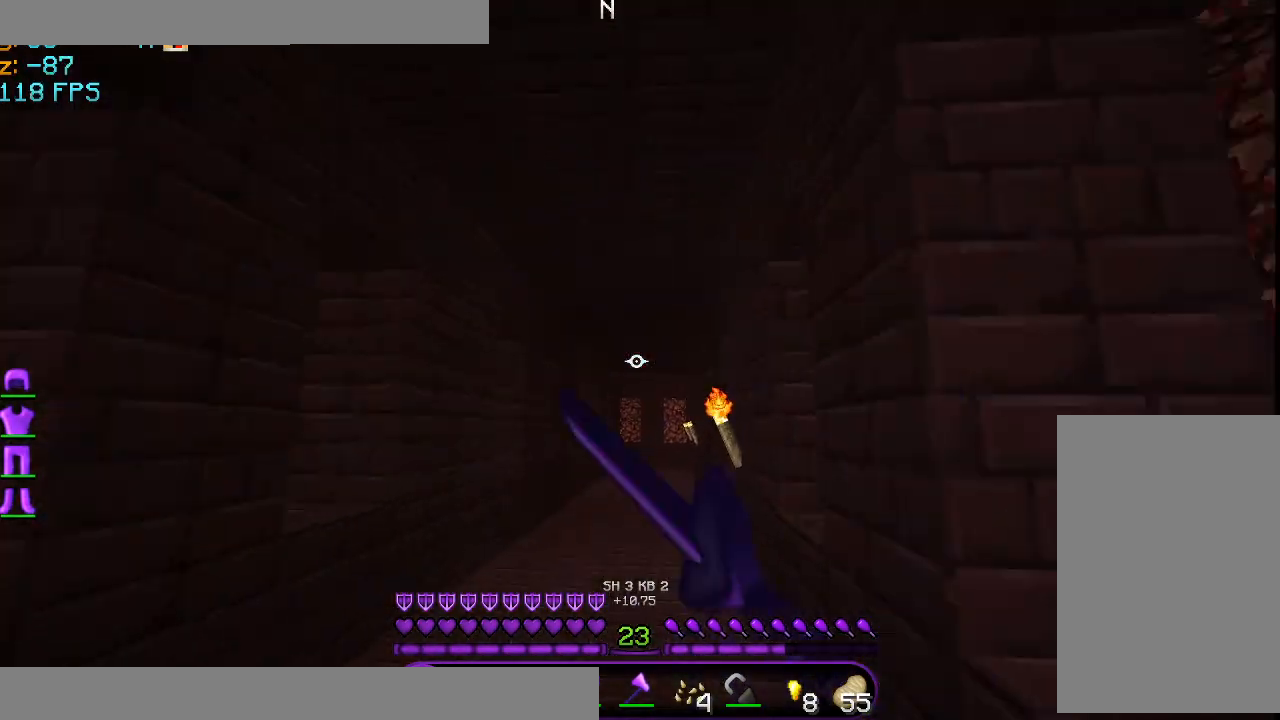
{"keys": ["w"], "mouse": [], "events": [[42, "mouse_left", "up"], [125, "mouse_left", "down"], [251, "mouse_left", "up"], [417, "mouse_left", "down"], [501, "mouse_left", "up"]]}
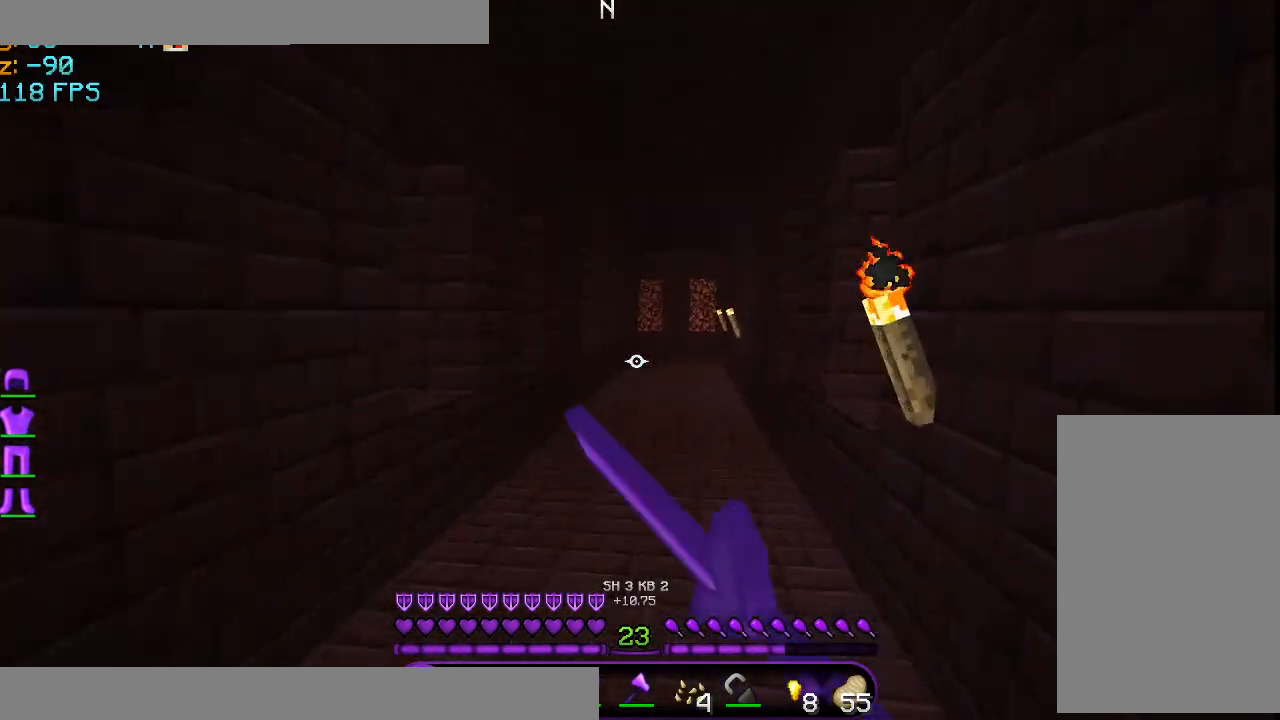
{"keys": ["w"], "mouse": [], "events": [[83, "mouse_left", "down"], [167, "mouse_left", "up"], [250, "mouse_left", "down"], [333, "mouse_left", "up"], [417, "mouse_left", "down"], [500, "mouse_left", "up"]]}
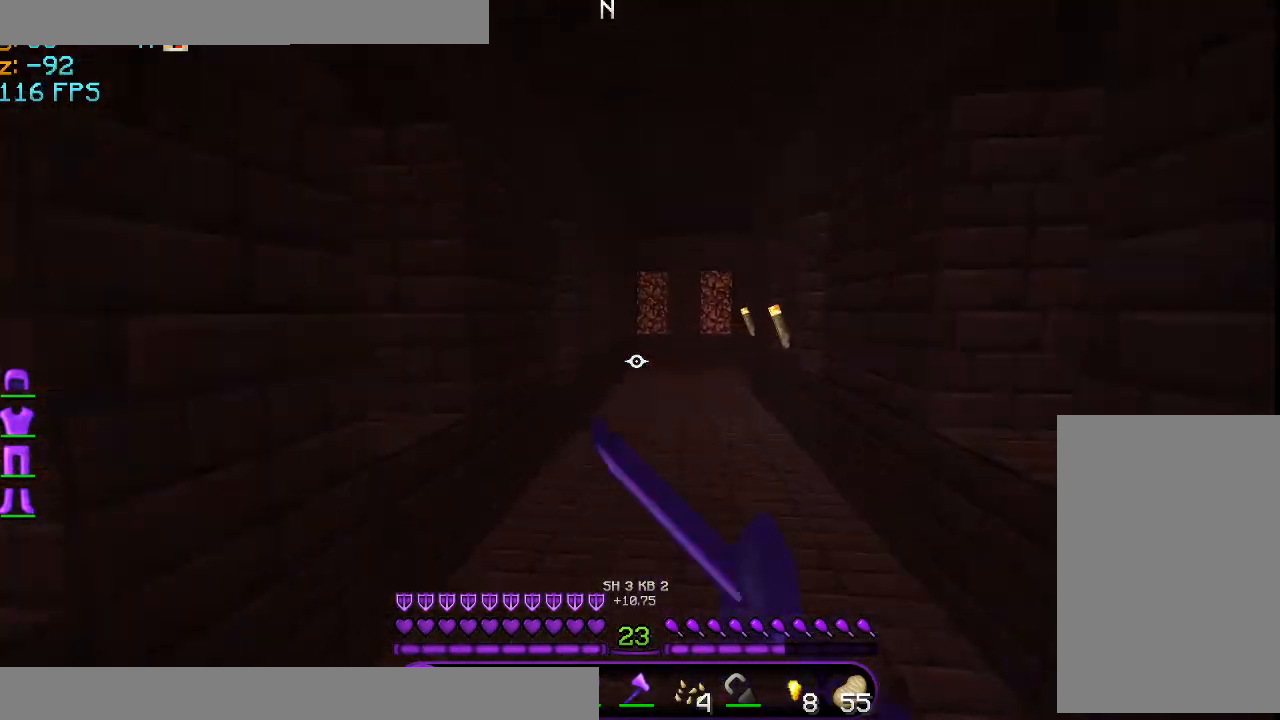
{"keys": ["w"], "mouse": ["left"], "events": [[42, "mouse_left", "down"], [125, "mouse_left", "up"], [167, "mouse_left", "down"], [292, "mouse_left", "up"], [334, "mouse_left", "down"], [376, "mouse_left", "up"], [501, "mouse_left", "down"]]}
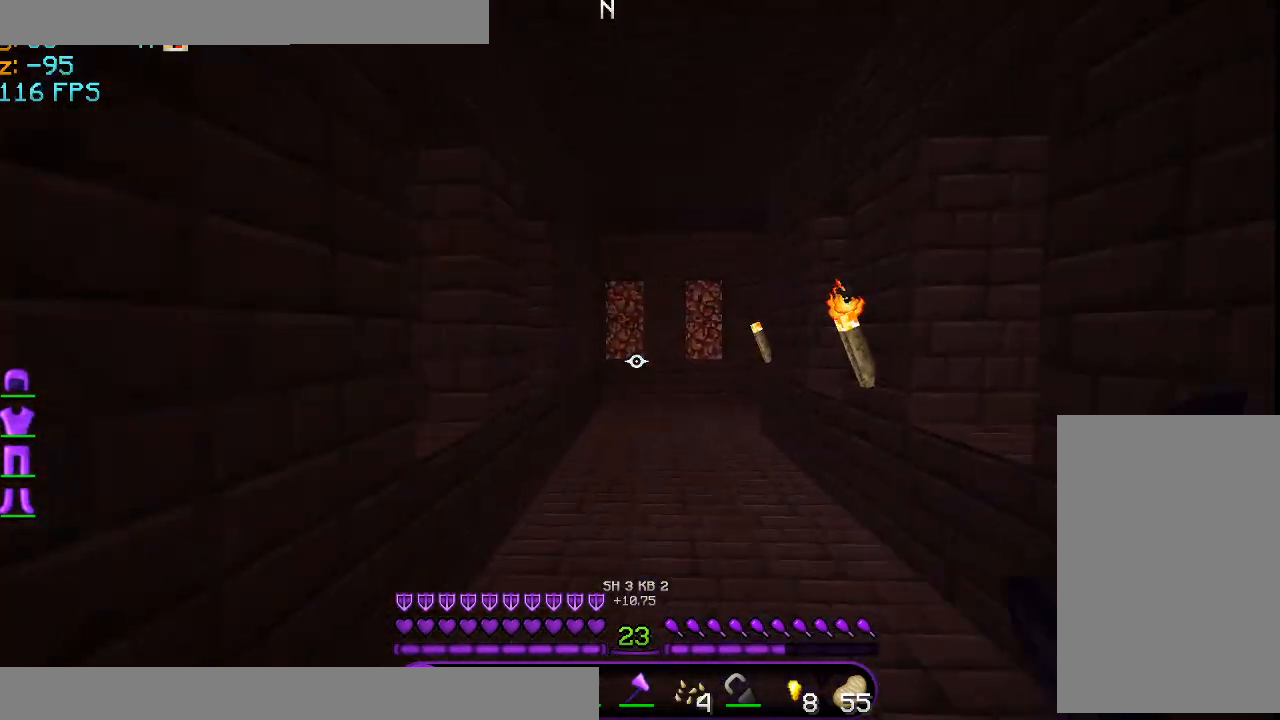
{"keys": ["w"], "mouse": [], "events": [[41, "mouse_left", "up"], [125, "mouse_left", "down"], [208, "mouse_left", "up"]]}
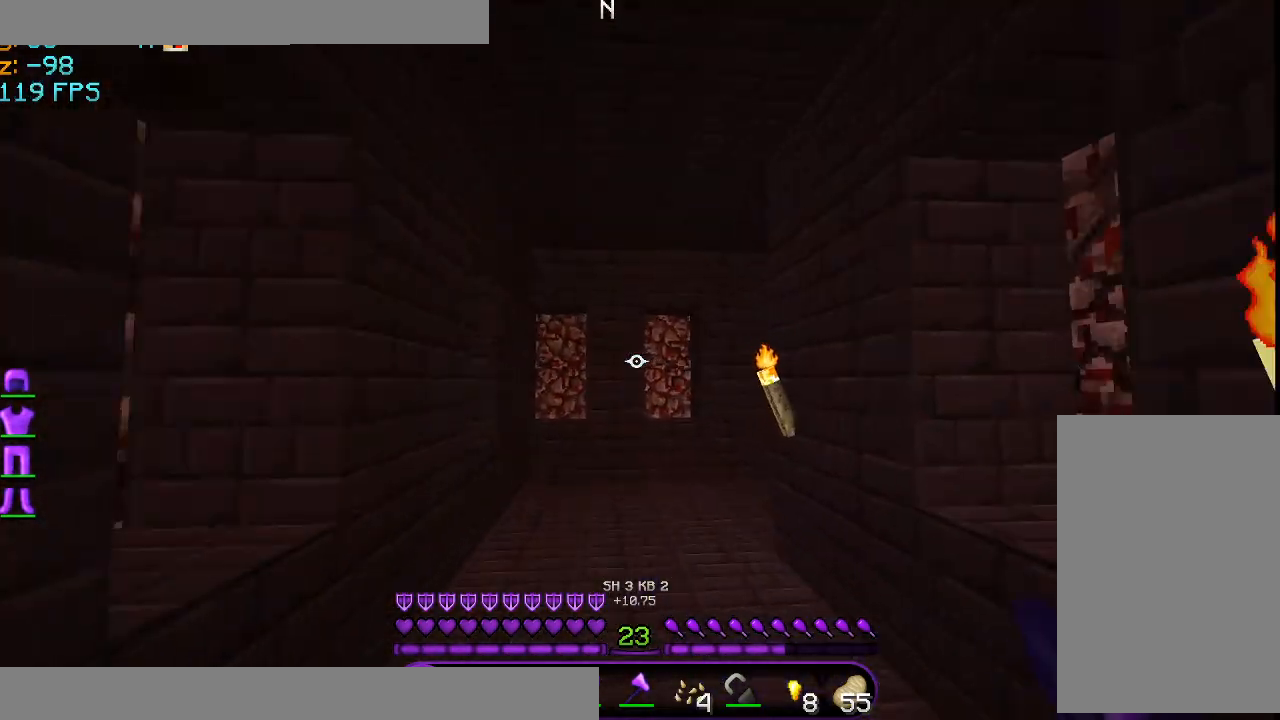
{"keys": ["a", "w"], "mouse": [], "events": [[501, "a", "down"]]}
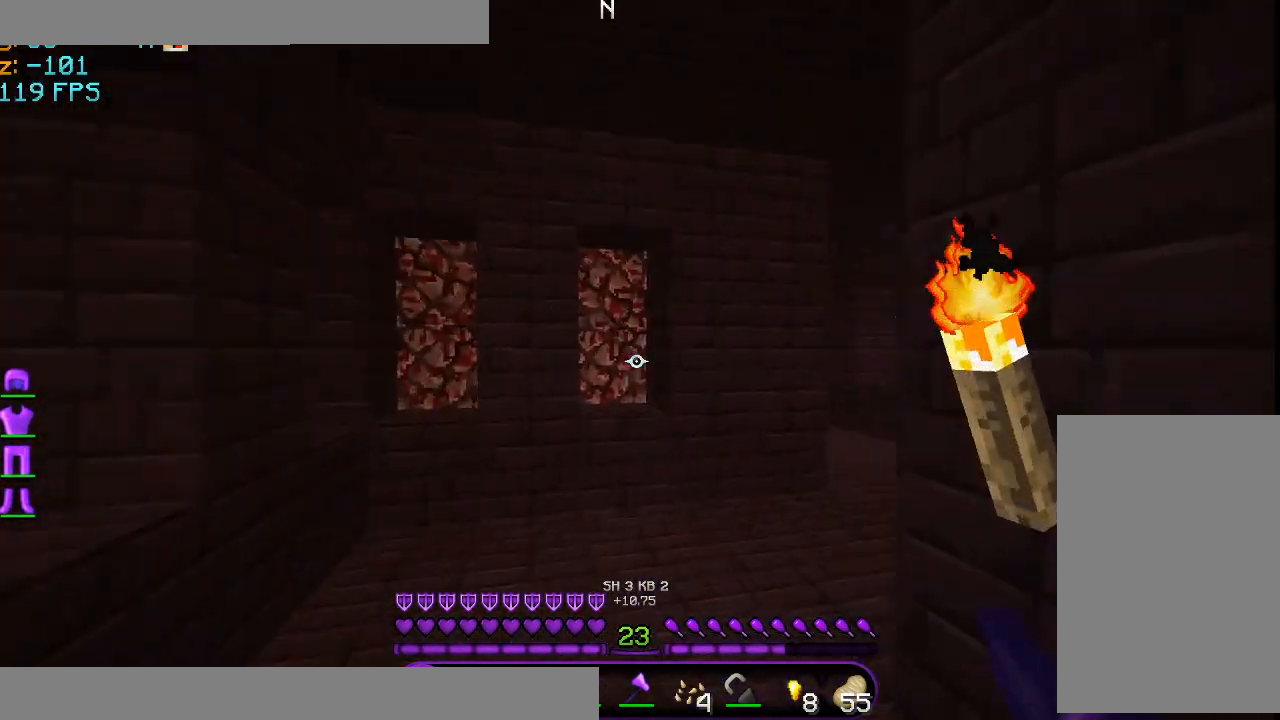
{"keys": ["w"], "mouse": [], "events": [[250, "a", "up"]]}
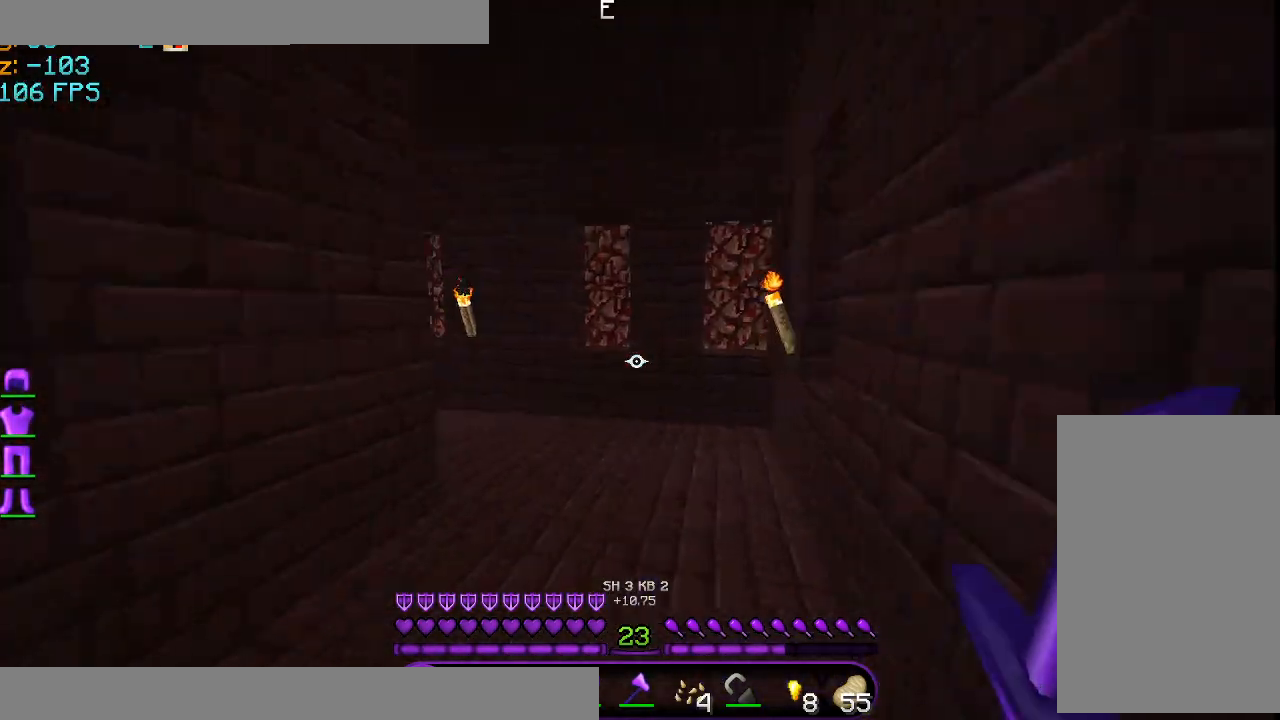
{"keys": ["w"], "mouse": ["left"], "events": [[501, "mouse_left", "down"]]}
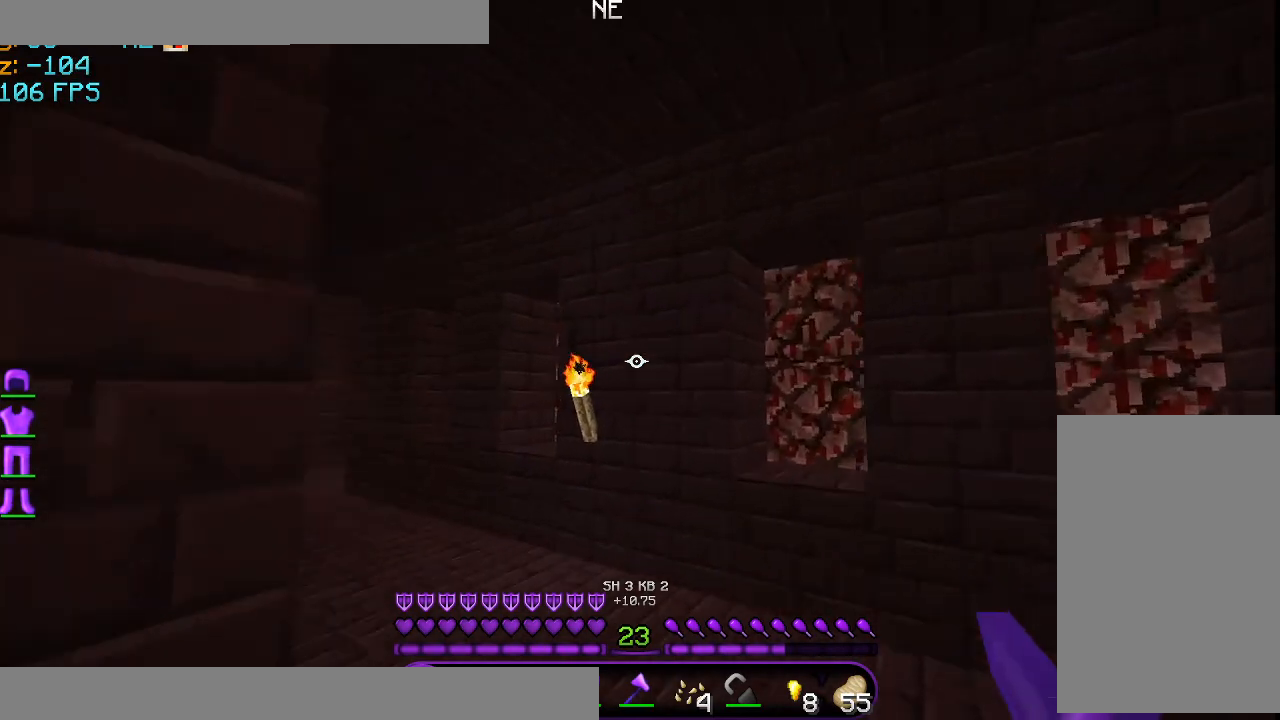
{"keys": ["w"], "mouse": ["left"], "events": [[41, "d", "down"], [41, "mouse_left", "up"], [125, "mouse_left", "down"], [167, "mouse_left", "up"], [250, "d", "up"], [292, "mouse_left", "down"], [333, "mouse_left", "up"], [417, "mouse_left", "down"]]}
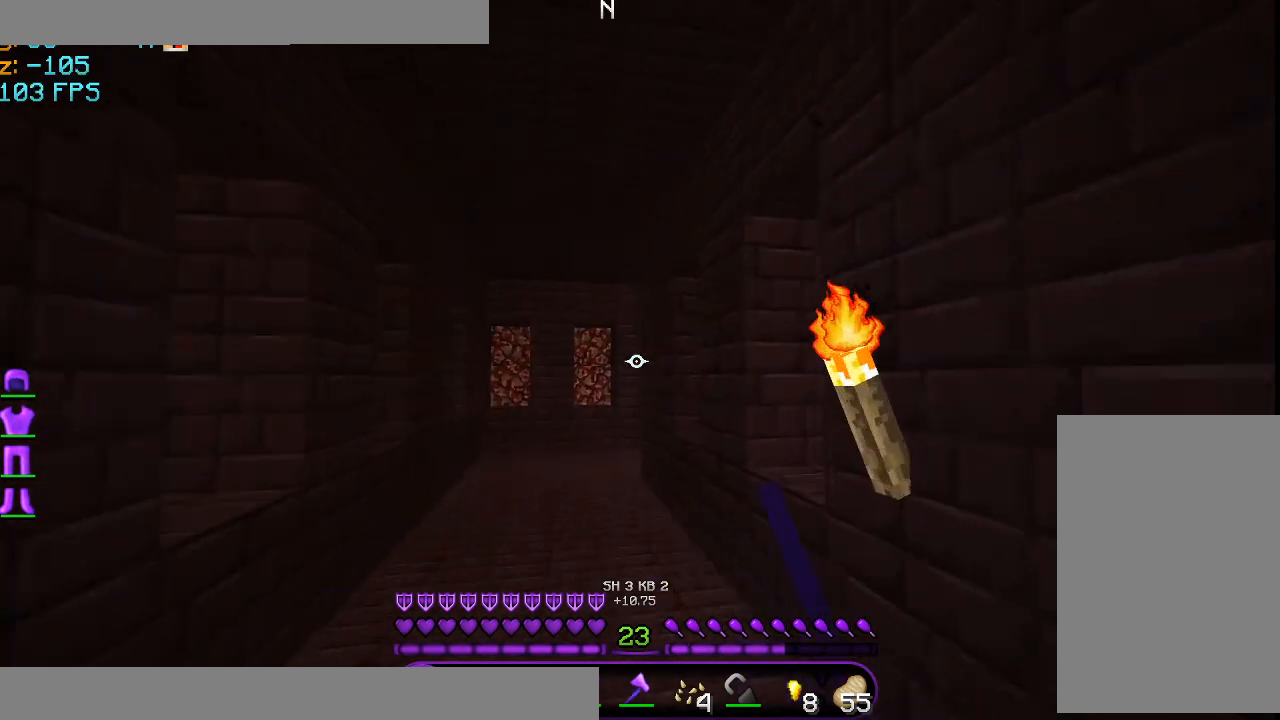
{"keys": ["w"], "mouse": [], "events": [[42, "mouse_left", "up"], [84, "mouse_left", "down"], [167, "mouse_left", "up"]]}
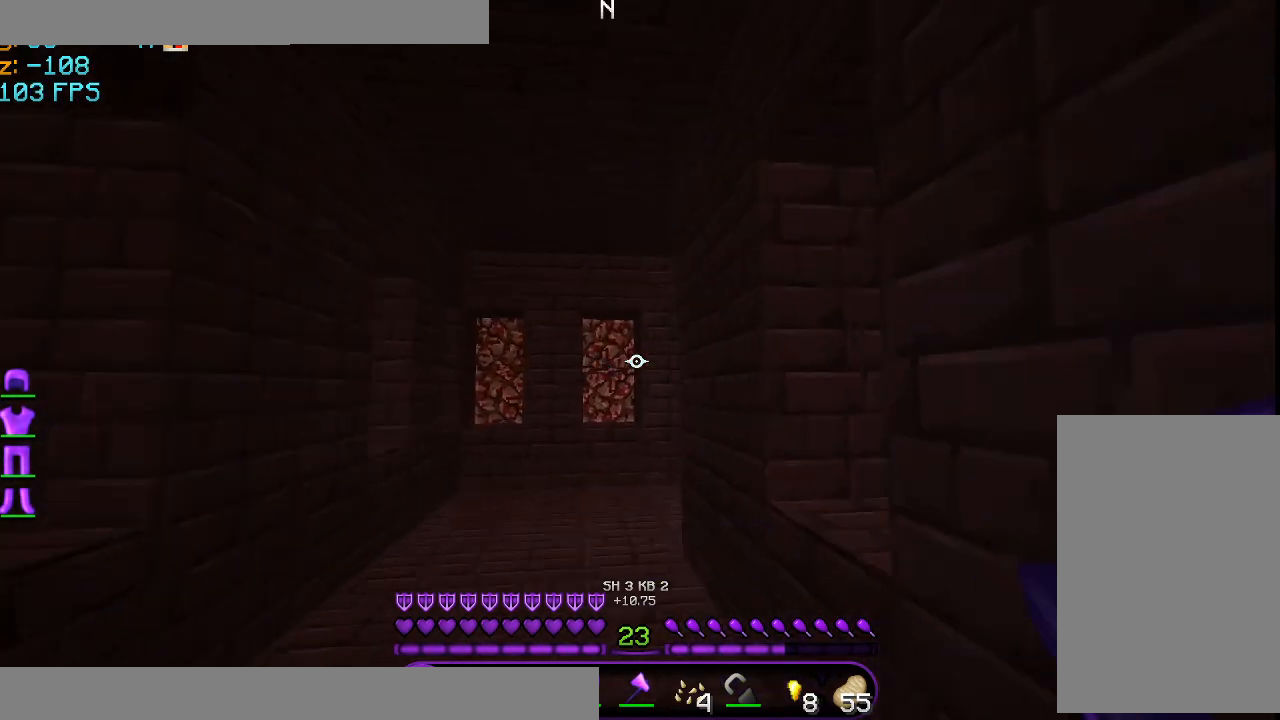
{"keys": ["a", "w"], "mouse": [], "events": [[167, "a", "down"]]}
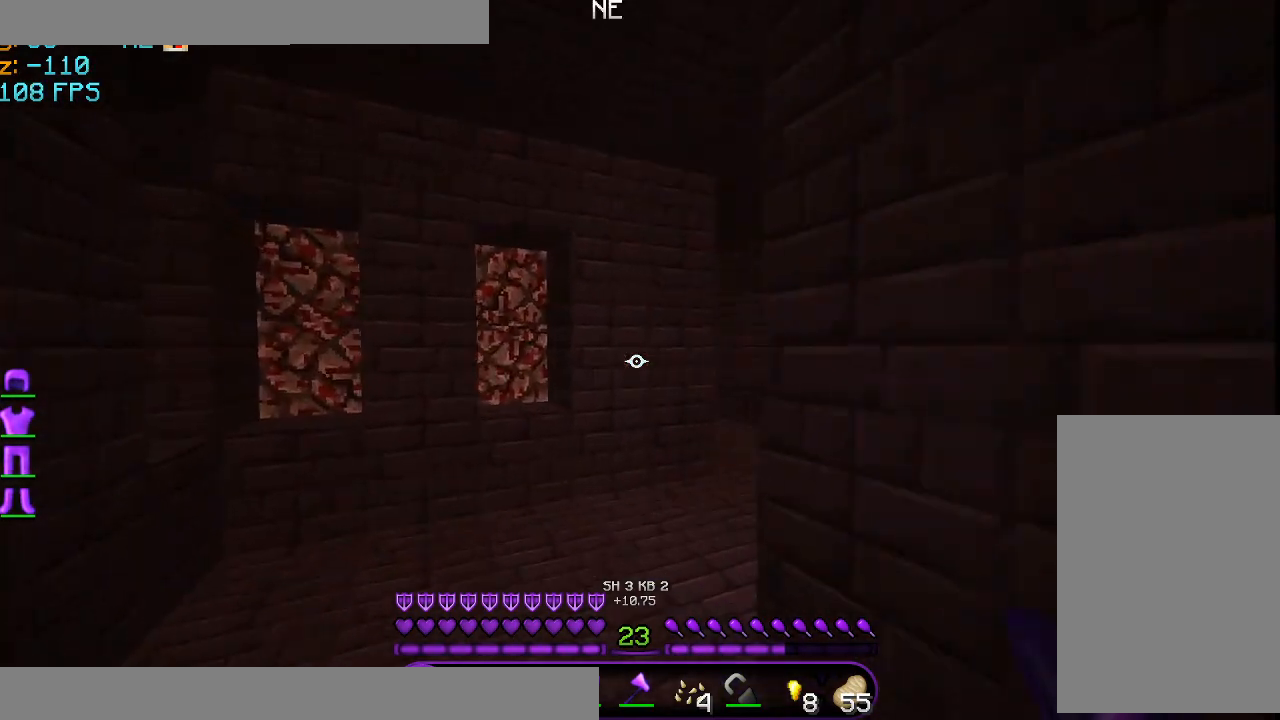
{"keys": ["a", "w"], "mouse": [], "events": [[42, "a", "up"], [125, "a", "down"]]}
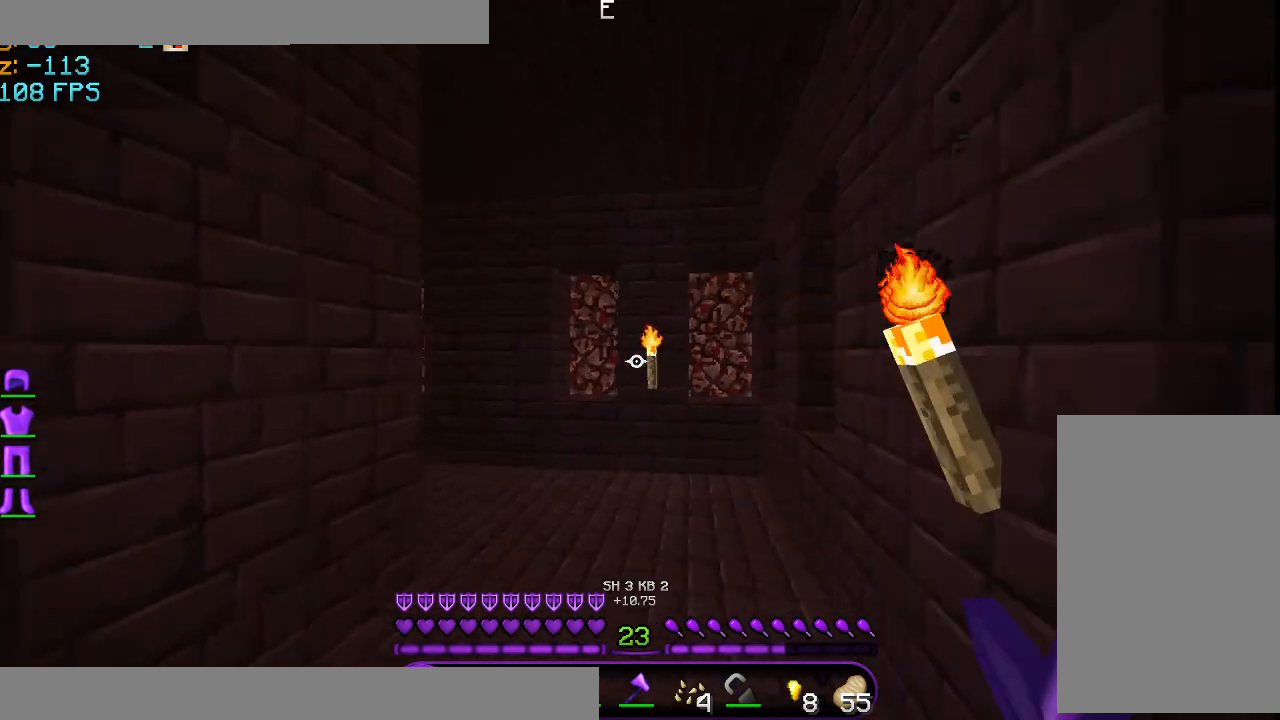
{"keys": ["d", "w"], "mouse": [], "events": [[83, "d", "down"], [125, "a", "up"]]}
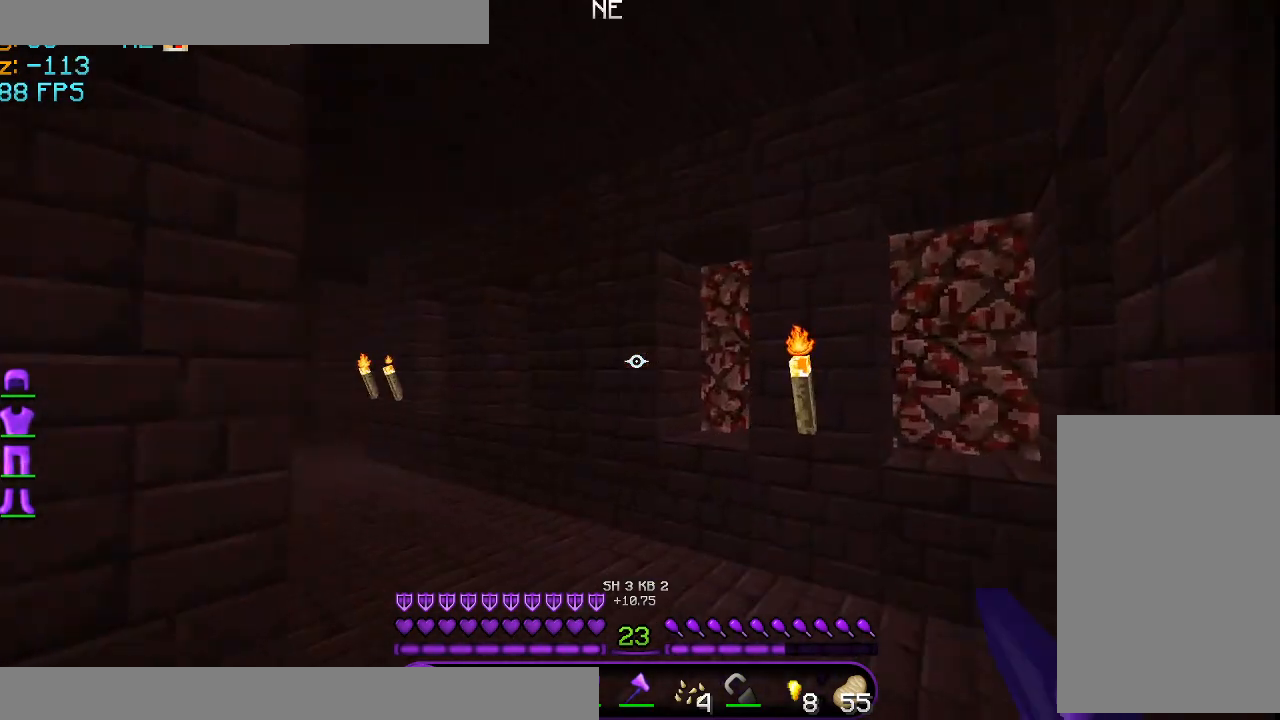
{"keys": ["d", "w"], "mouse": [], "events": []}
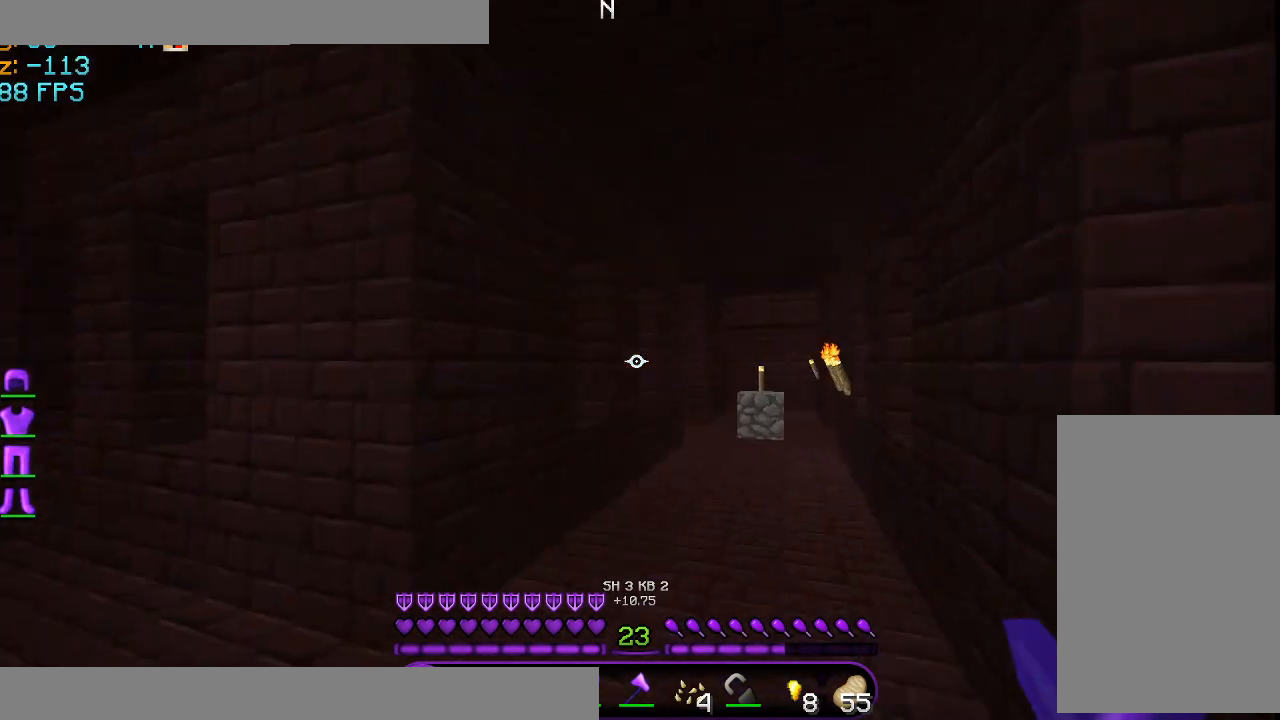
{"keys": ["w"], "mouse": [], "events": [[83, "d", "up"]]}
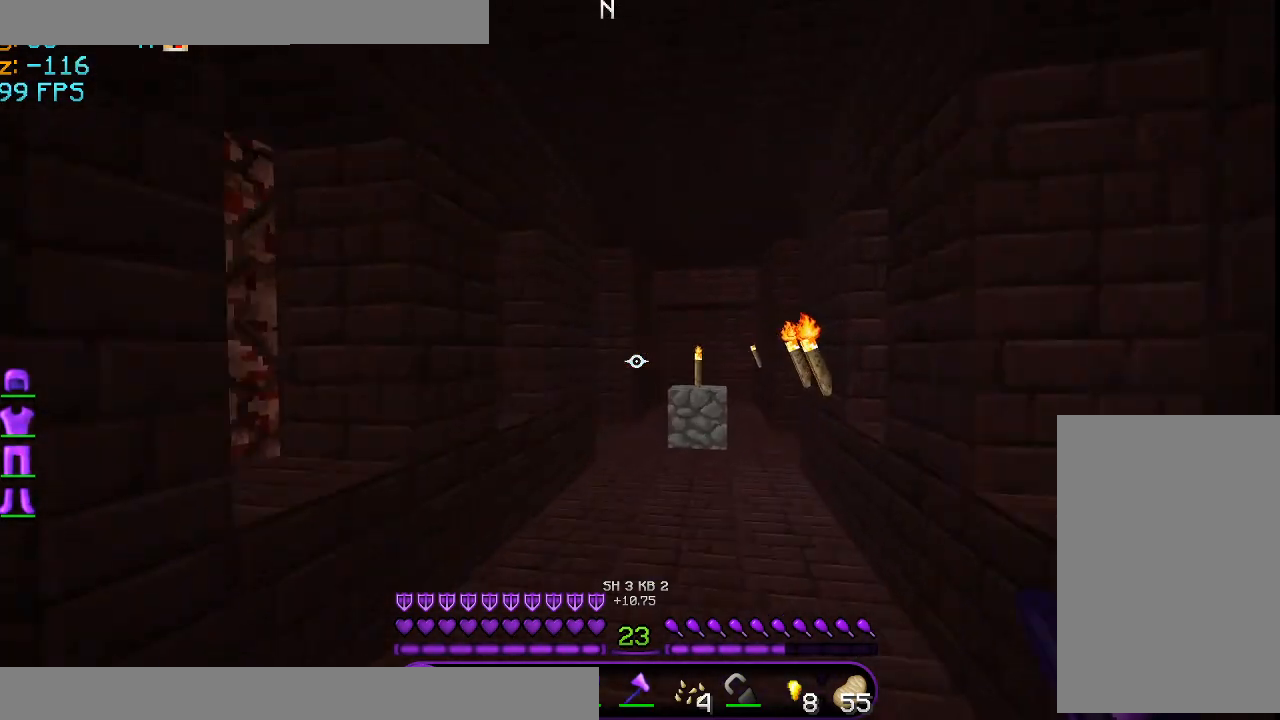
{"keys": ["w"], "mouse": [], "events": []}
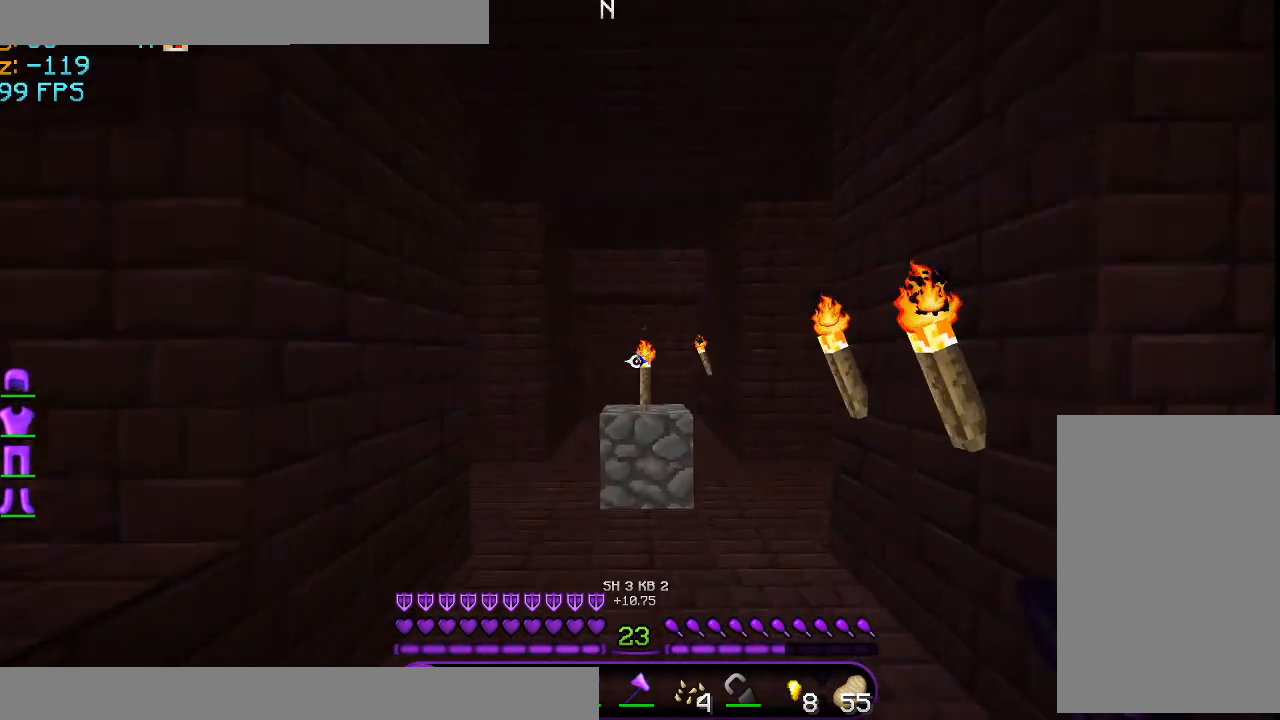
{"keys": ["space", "w"], "mouse": [], "events": [[333, "space", "down"]]}
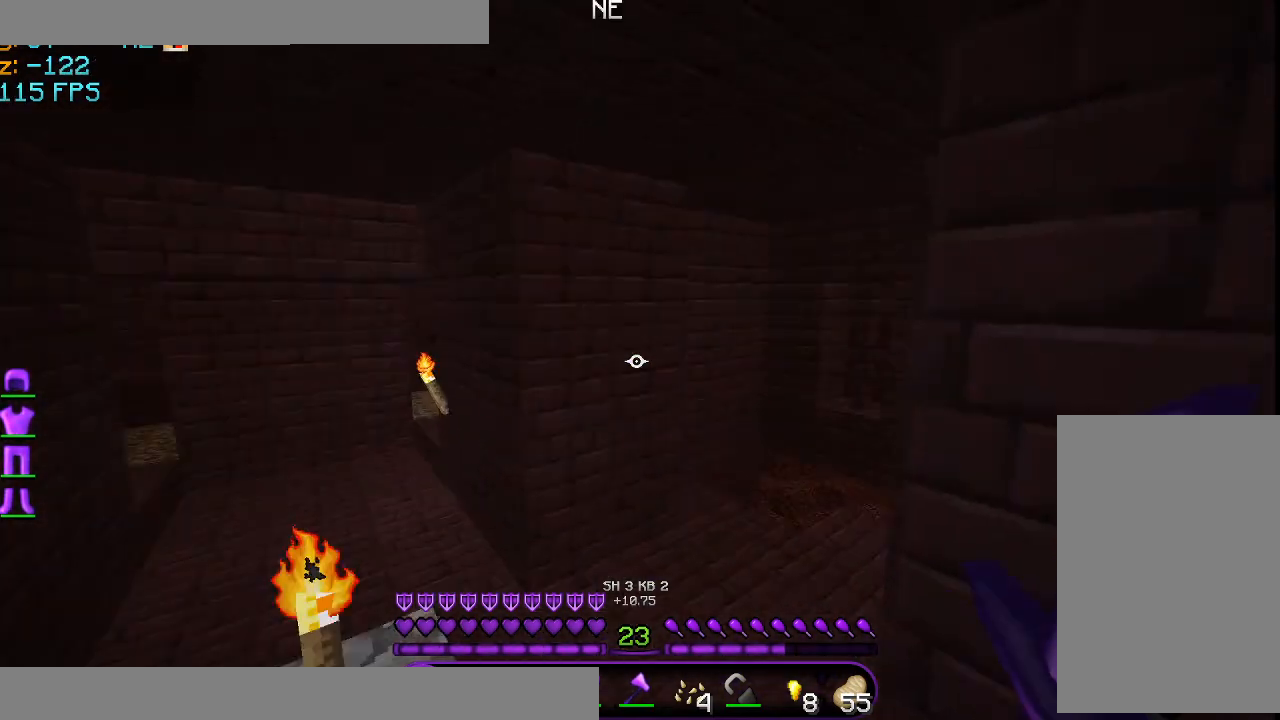
{"keys": [], "mouse": [], "events": [[84, "w", "up"], [125, "space", "up"]]}
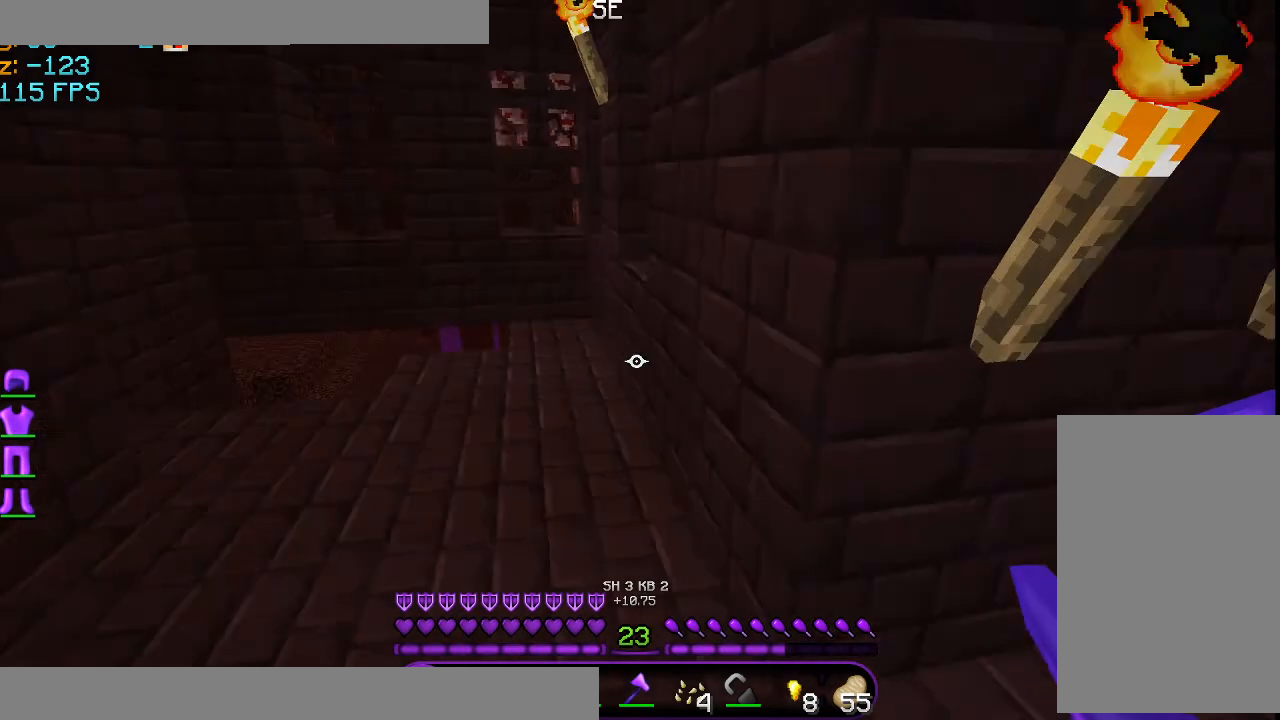
{"keys": ["w"], "mouse": []}
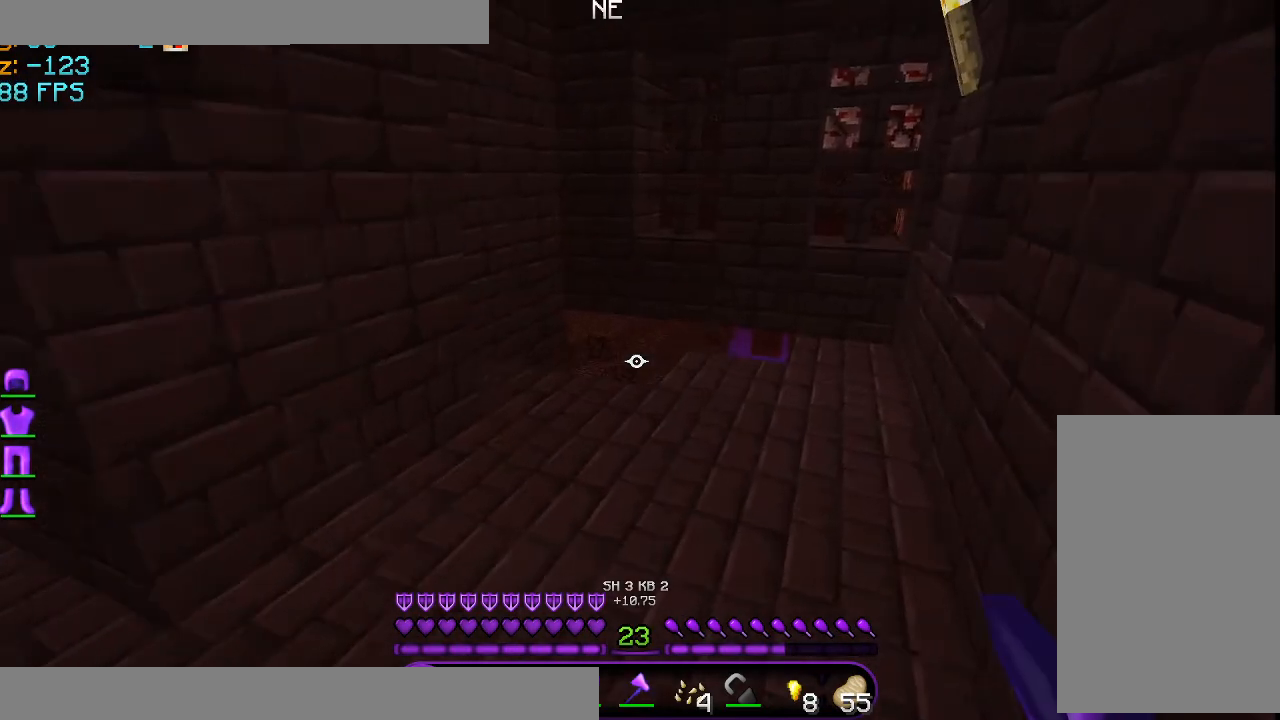
{"keys": [], "mouse": [], "events": [[42, "d", "down"], [209, "d", "up"], [417, "w", "up"]]}
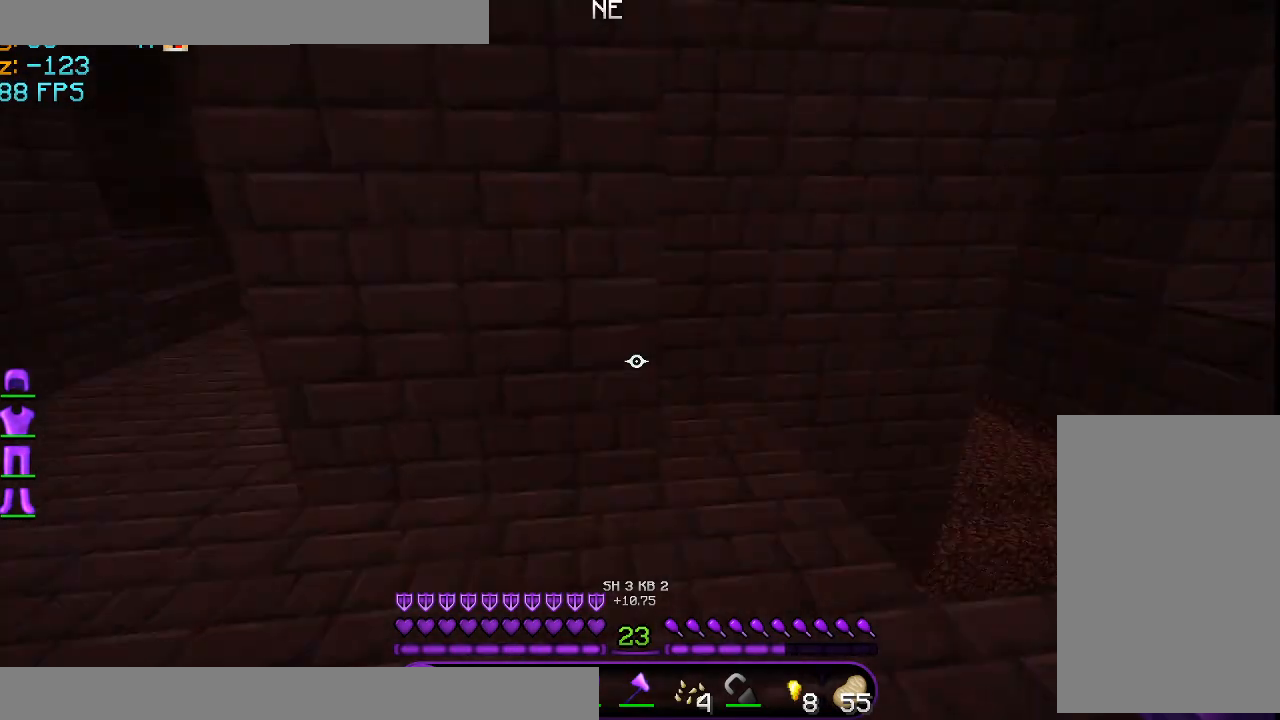
{"keys": ["w"], "mouse": [], "events": [[83, "a", "down"], [250, "w", "down"], [333, "a", "up"]]}
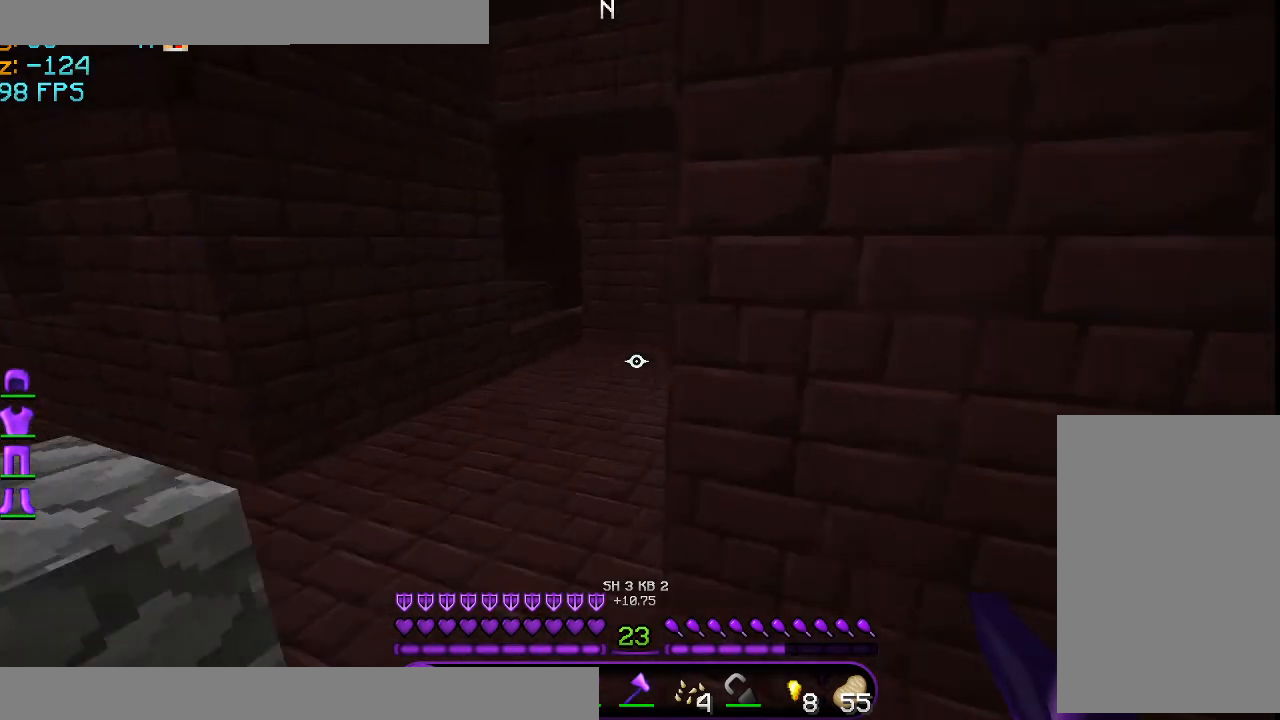
{"keys": ["d", "w"], "mouse": [], "events": [[125, "space", "down"], [167, "a", "down"], [376, "a", "up"], [376, "space", "up"], [459, "d", "down"]]}
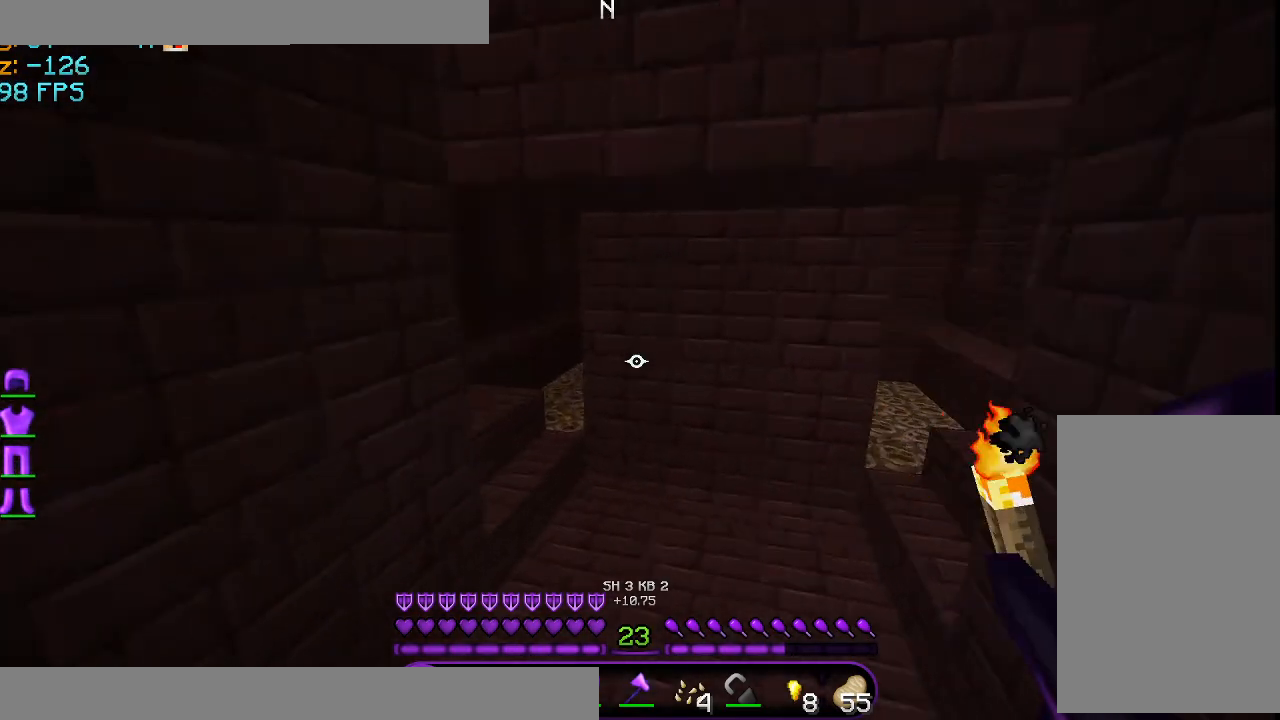
{"keys": ["d", "w"], "mouse": [], "events": [[125, "d", "up"], [208, "a", "down"], [417, "a", "up"], [417, "d", "down"]]}
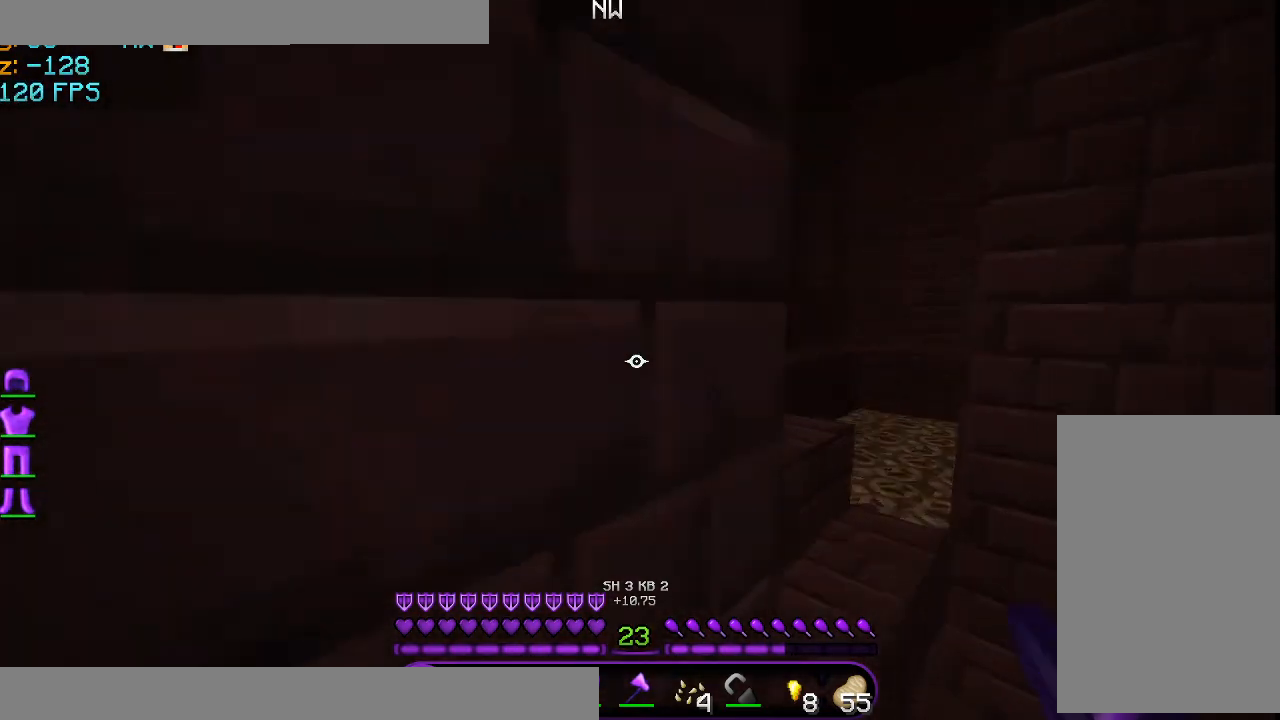
{"keys": ["a", "d", "w"], "mouse": [], "events": [[125, "a", "down"]]}
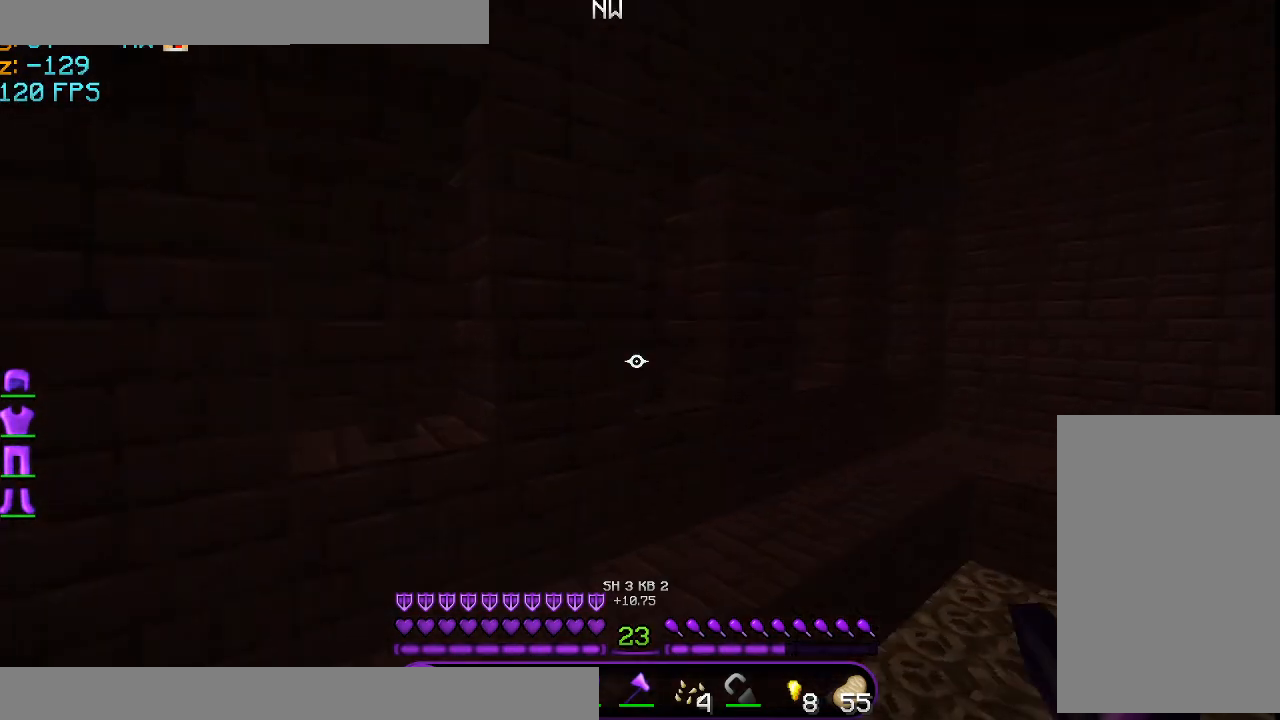
{"keys": ["a", "d", "w"], "mouse": [], "events": []}
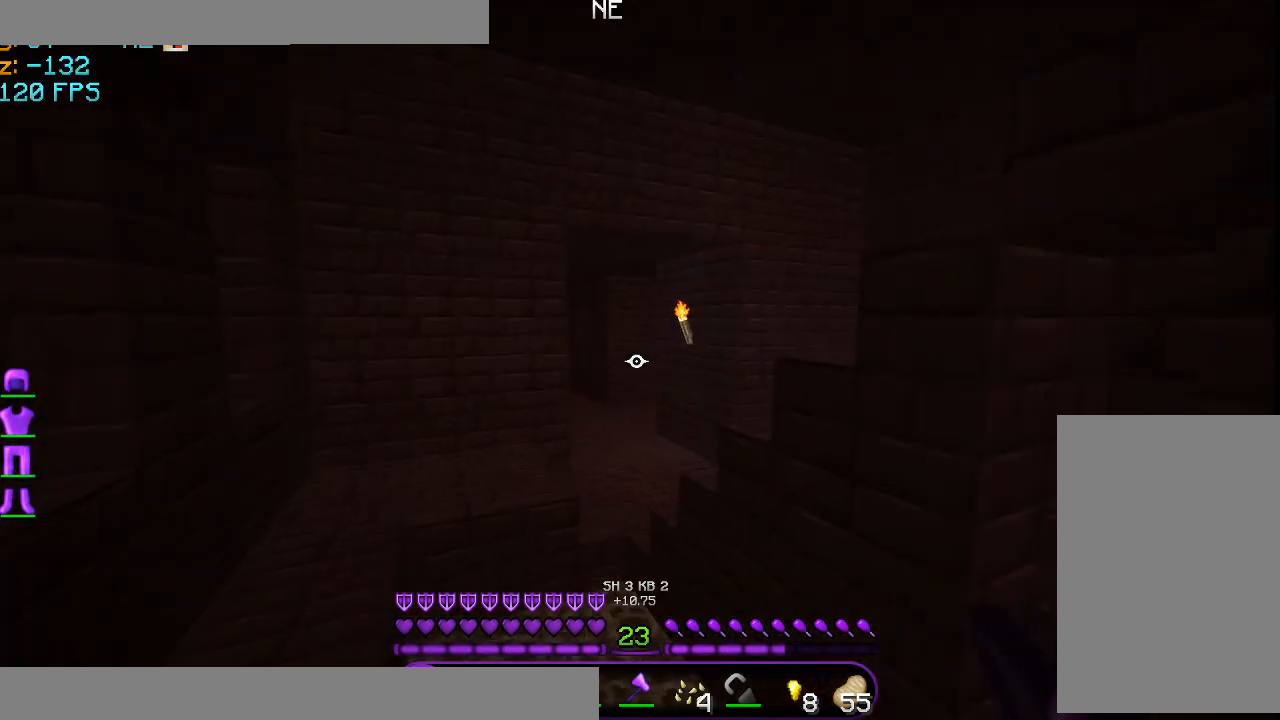
{"keys": ["a", "w"], "mouse": [], "events": [[209, "d", "up"]]}
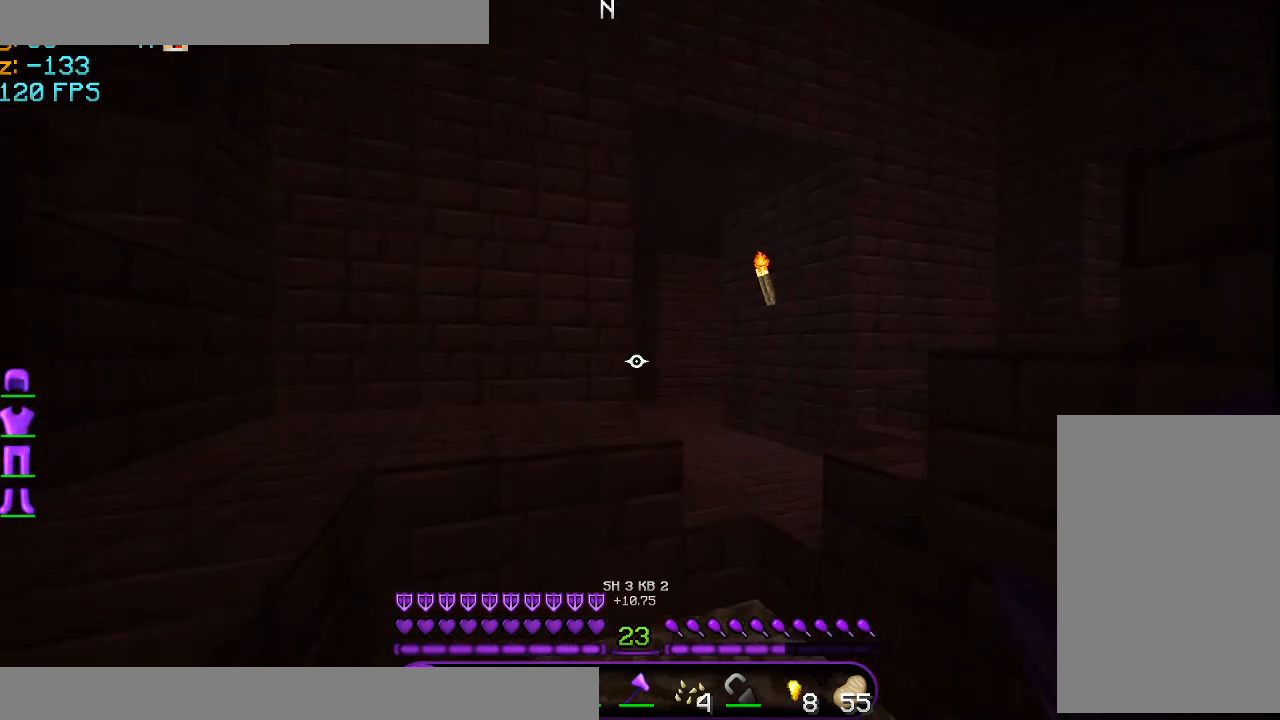
{"keys": ["space", "w"], "mouse": [], "events": [[42, "space", "down"], [167, "a", "up"]]}